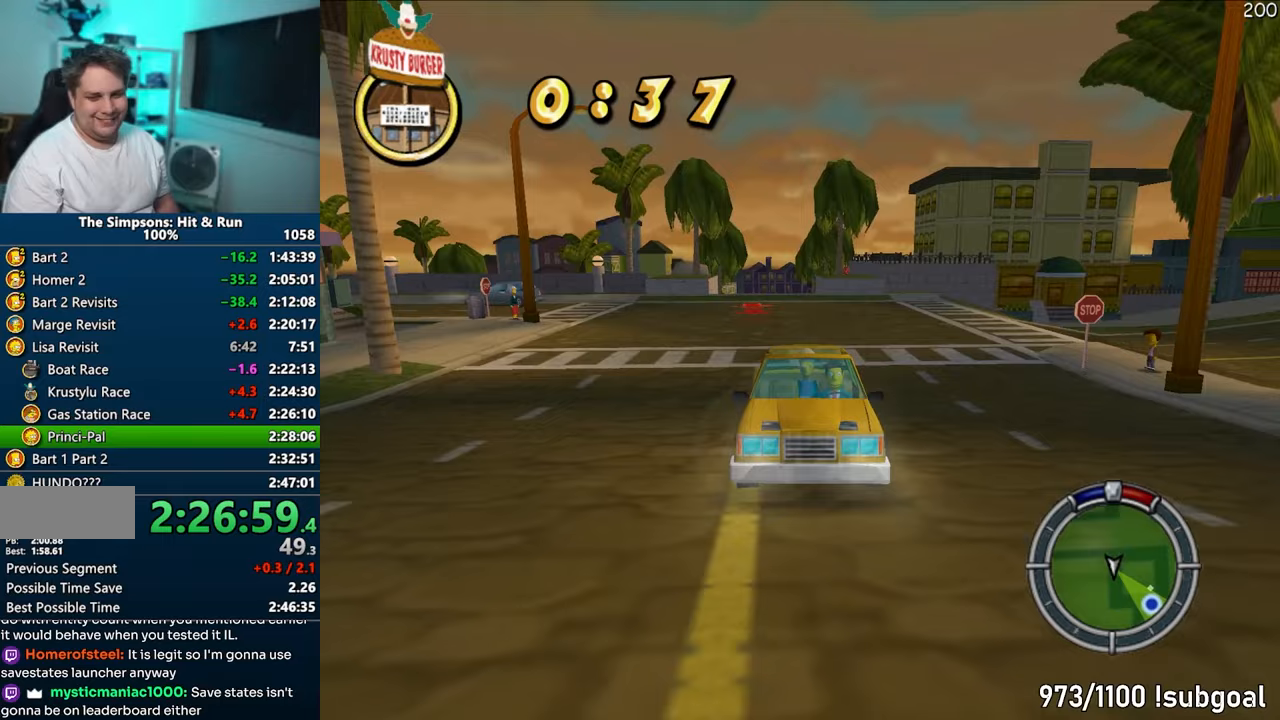
Gameplay with a controller (PlayStation layout); each line is a JSON object with the inputs held at the frame after it. "events" lists button and stick changes between this image and that frame as [ms after this image, input, new state], when the widget could be followed in between. Not read: L3 R3.
{"buttons": ["CROSS"], "left_stick": "center", "right_stick": "center", "events": [[50, "right_stick", "center"], [317, "left_stick", "center"]]}
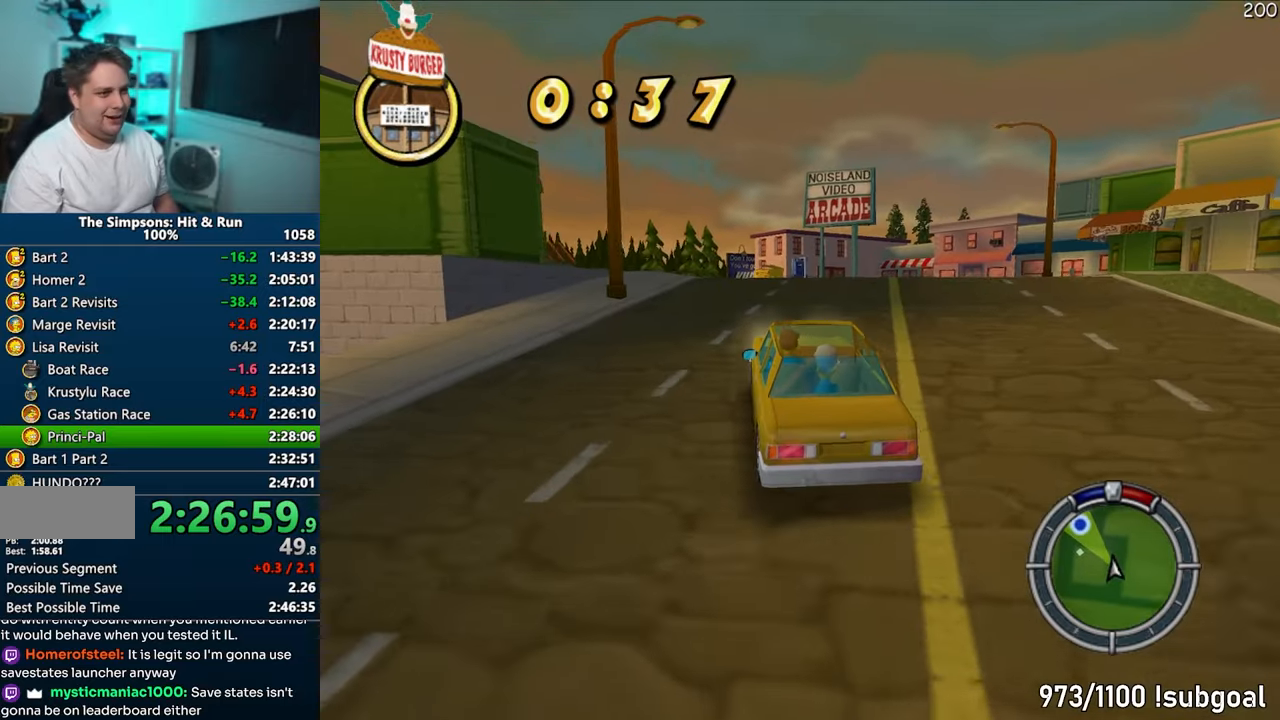
{"buttons": ["CROSS"], "left_stick": "center", "right_stick": "center", "events": [[250, "left_stick", "left"], [467, "left_stick", "center"]]}
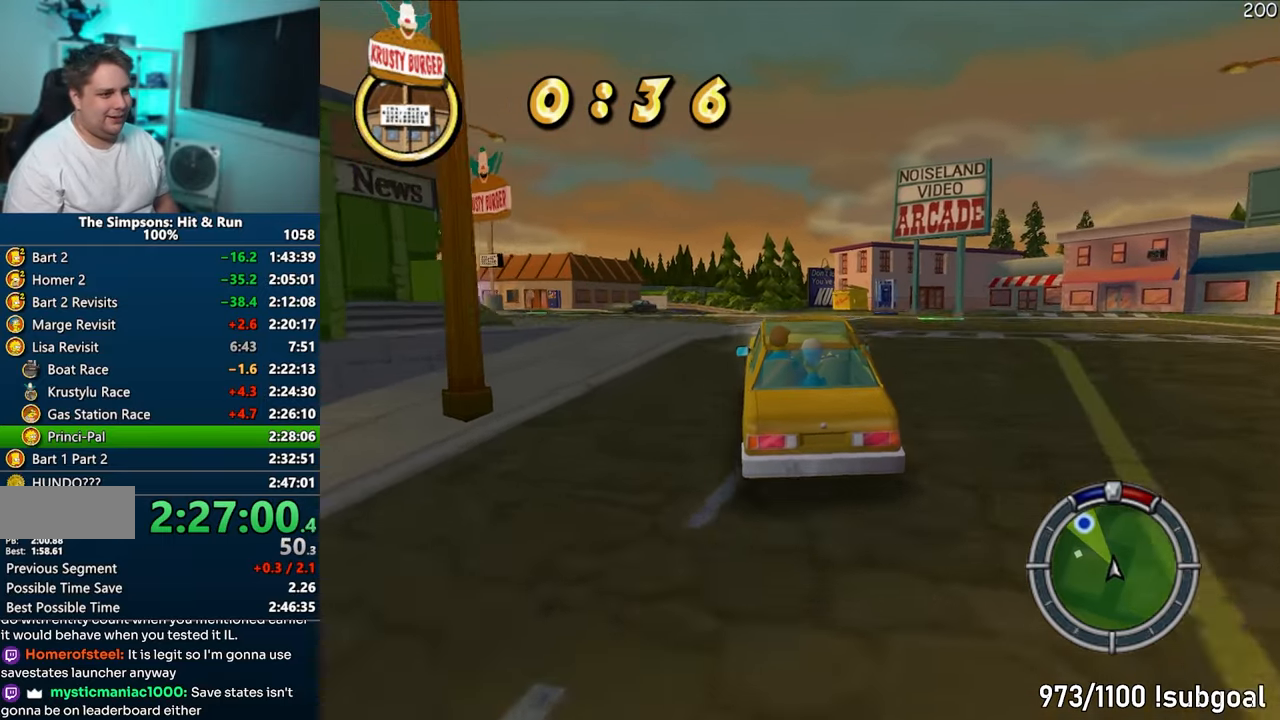
{"buttons": ["CROSS"], "left_stick": "center", "right_stick": "center", "events": [[183, "left_stick", "left"], [467, "left_stick", "center"]]}
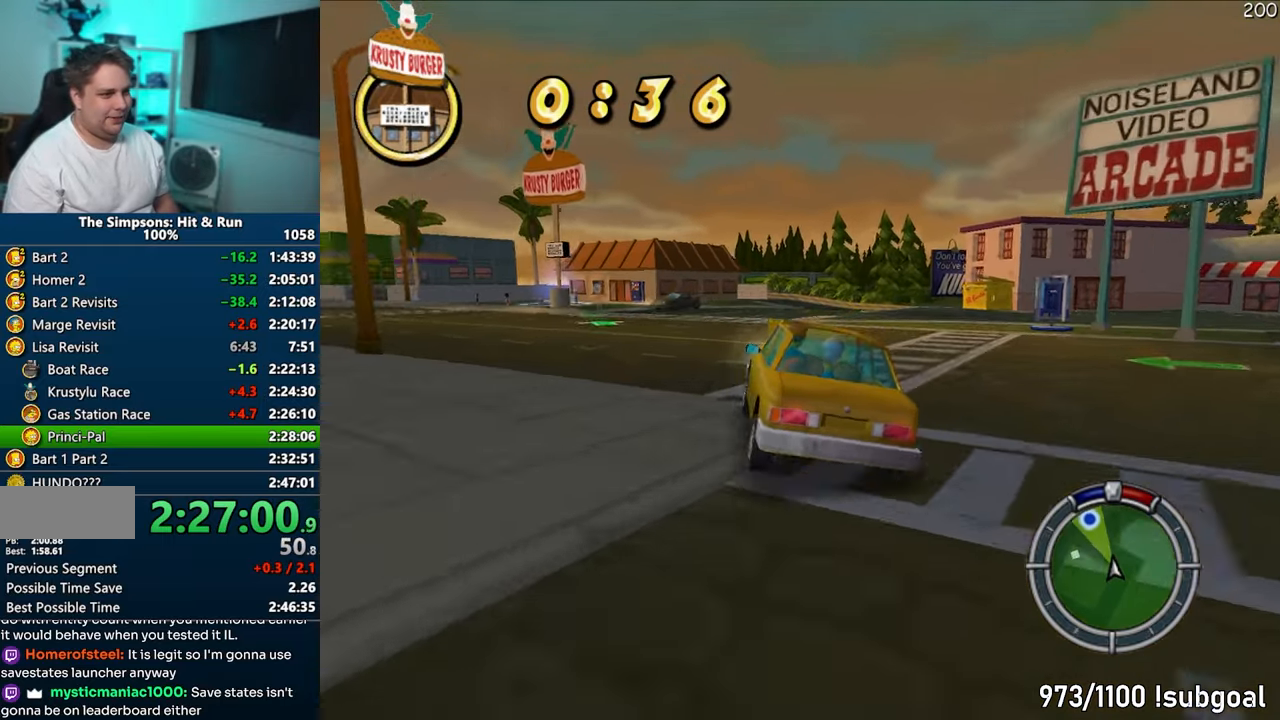
{"buttons": ["CROSS"], "left_stick": "center", "right_stick": "center", "events": [[133, "right_stick", "down"], [317, "left_stick", "left"], [350, "right_stick", "center"], [467, "left_stick", "center"]]}
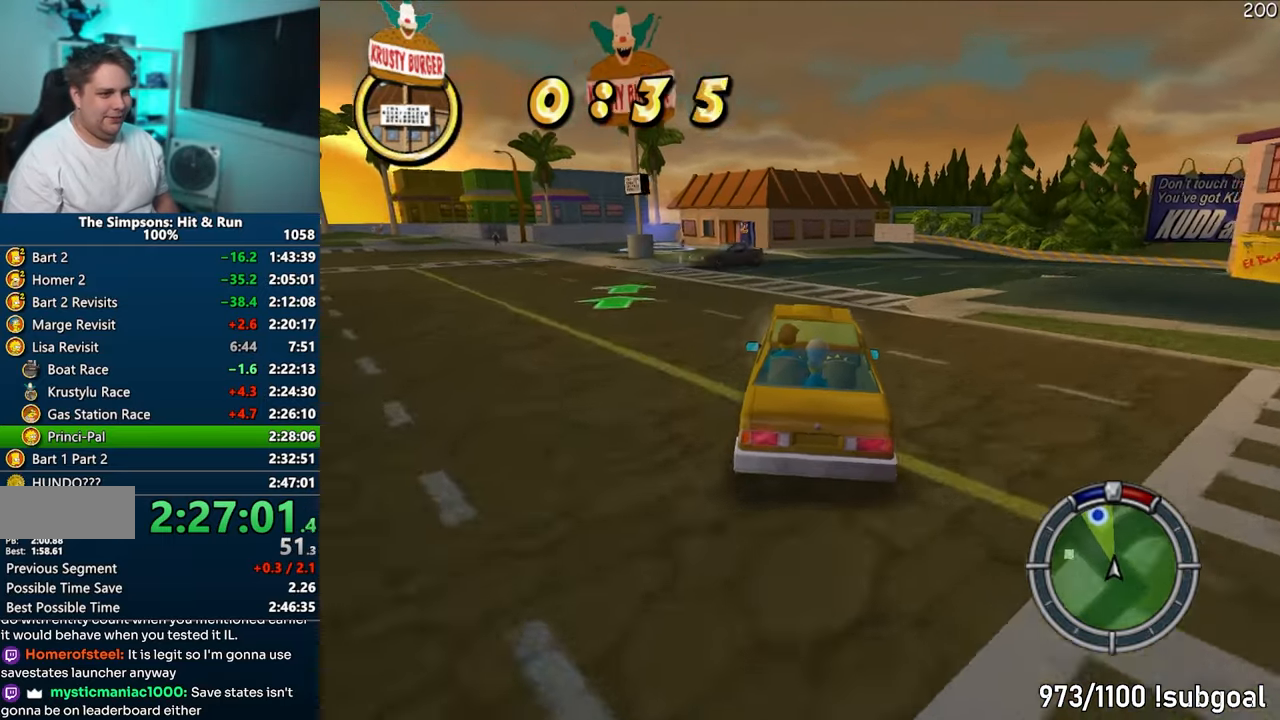
{"buttons": ["CROSS"], "left_stick": "left", "right_stick": "center", "events": [[233, "left_stick", "right"], [367, "left_stick", "center"], [417, "left_stick", "left"]]}
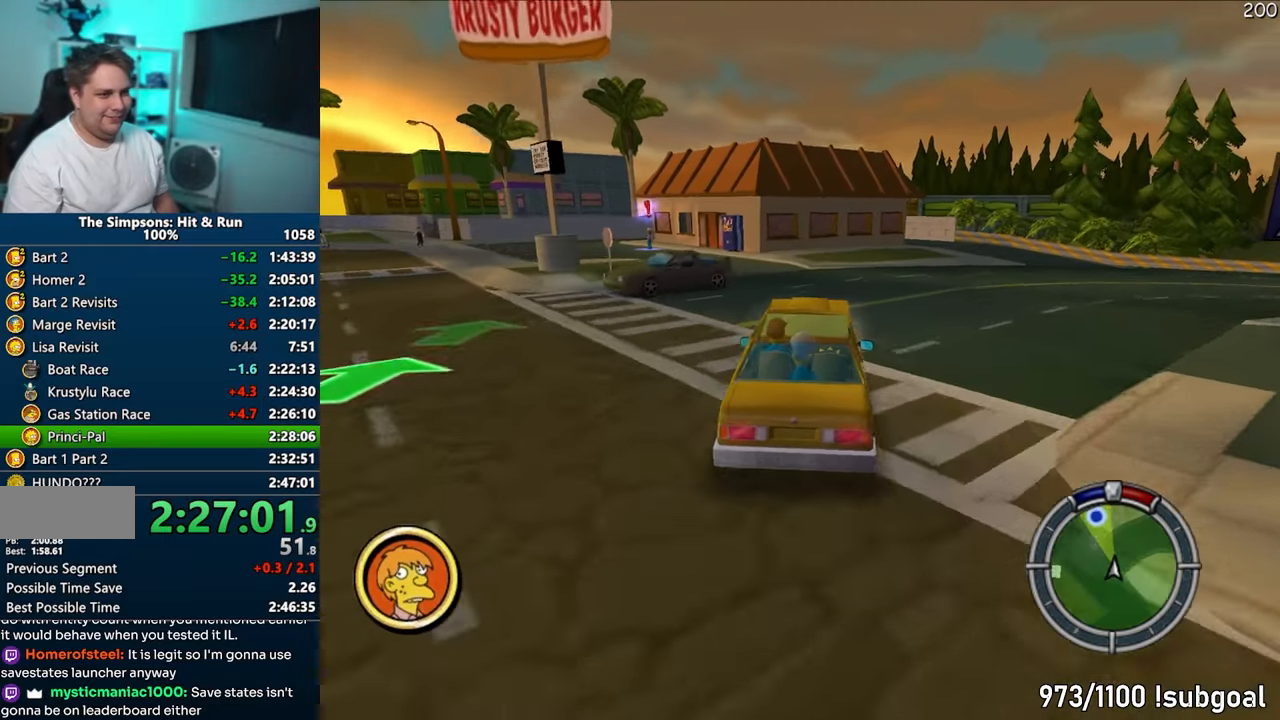
{"buttons": ["R1"], "left_stick": "left", "right_stick": "center", "events": [[133, "CROSS", "up"], [167, "R1", "down"]]}
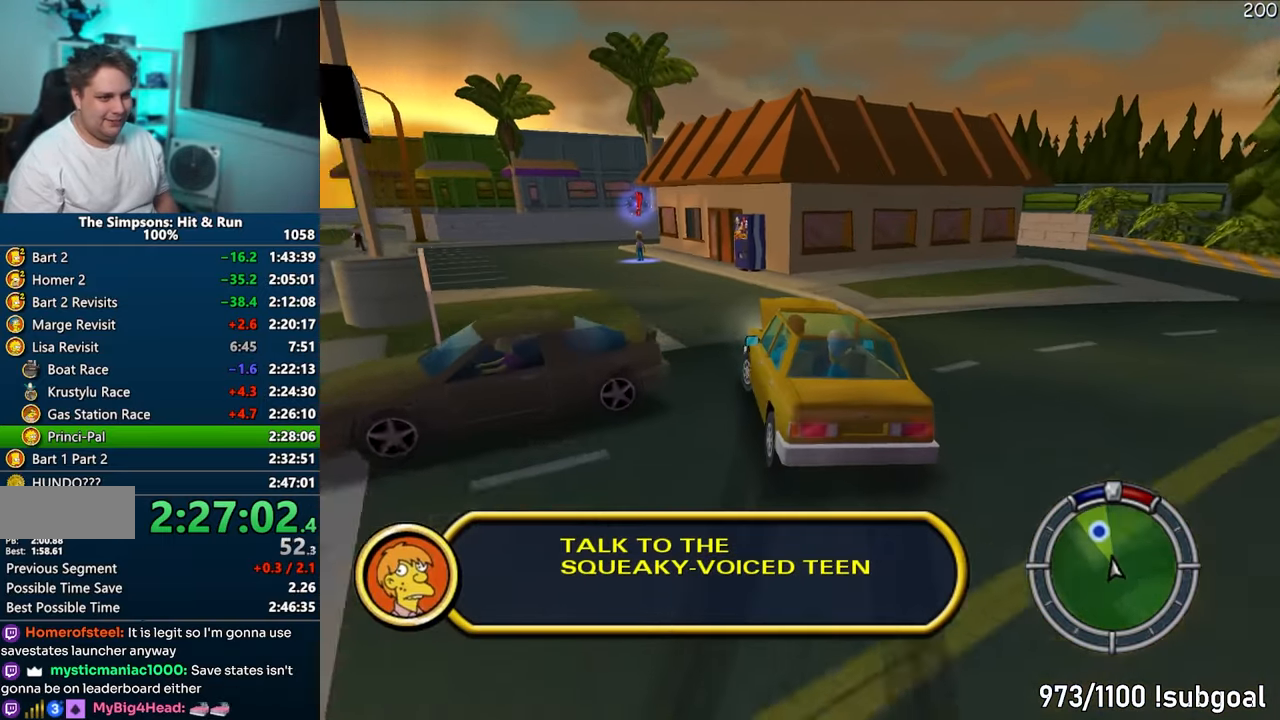
{"buttons": ["CROSS", "R1"], "left_stick": "left", "right_stick": "center", "events": [[300, "CROSS", "down"]]}
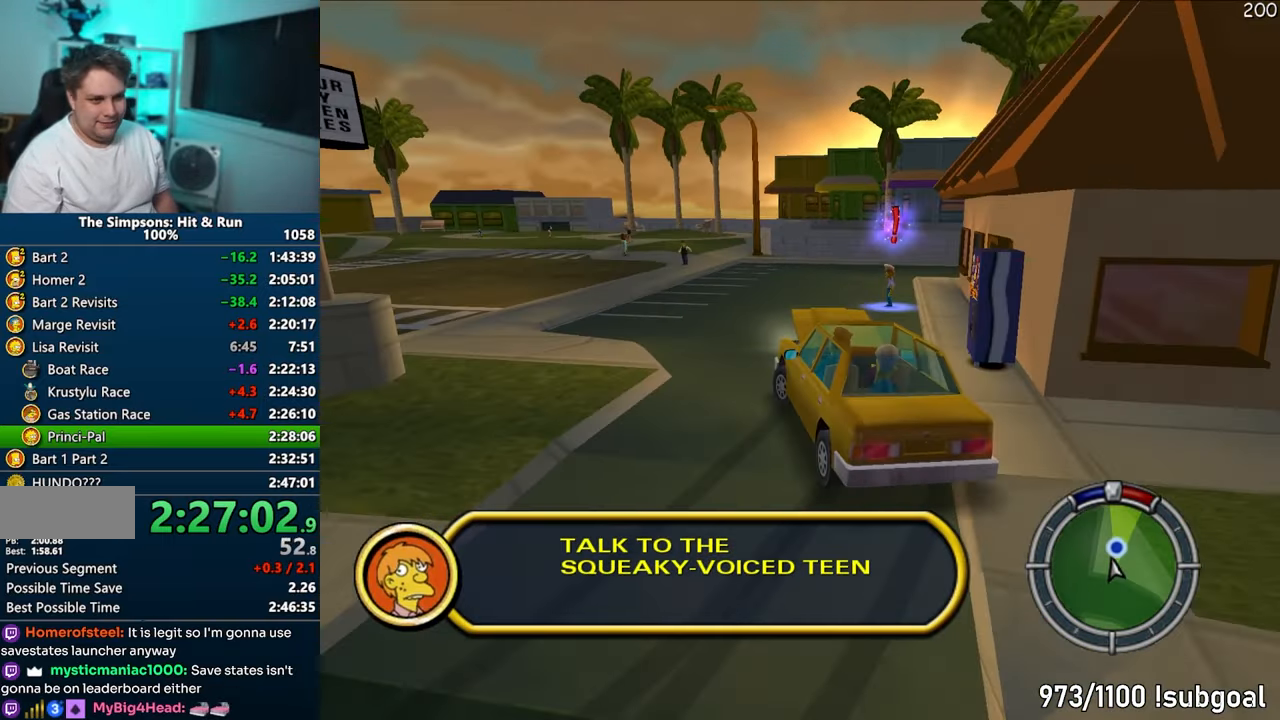
{"buttons": ["CIRCLE", "R1", "R2"], "left_stick": "left", "right_stick": "center", "events": [[133, "CROSS", "up"], [217, "CIRCLE", "down"], [250, "R2", "down"]]}
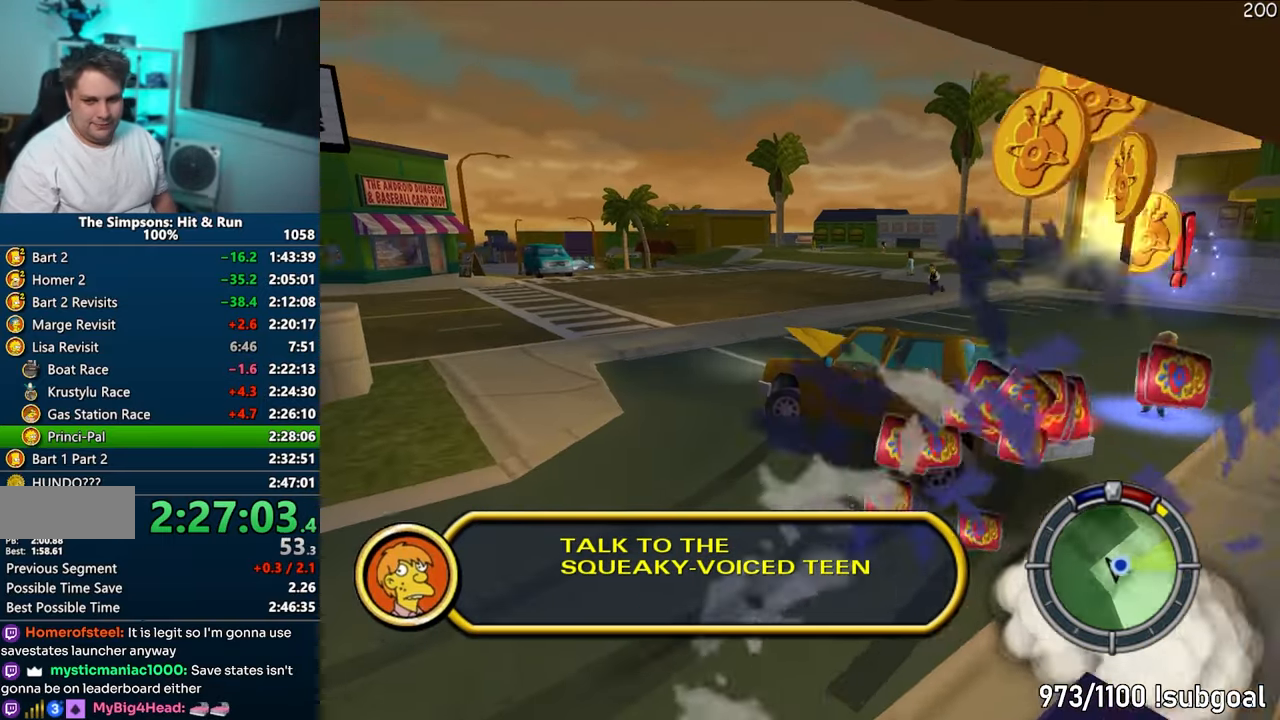
{"buttons": [], "left_stick": "center", "right_stick": "center", "events": [[33, "left_stick", "center"], [400, "CIRCLE", "up"], [417, "R1", "up"], [433, "R2", "up"]]}
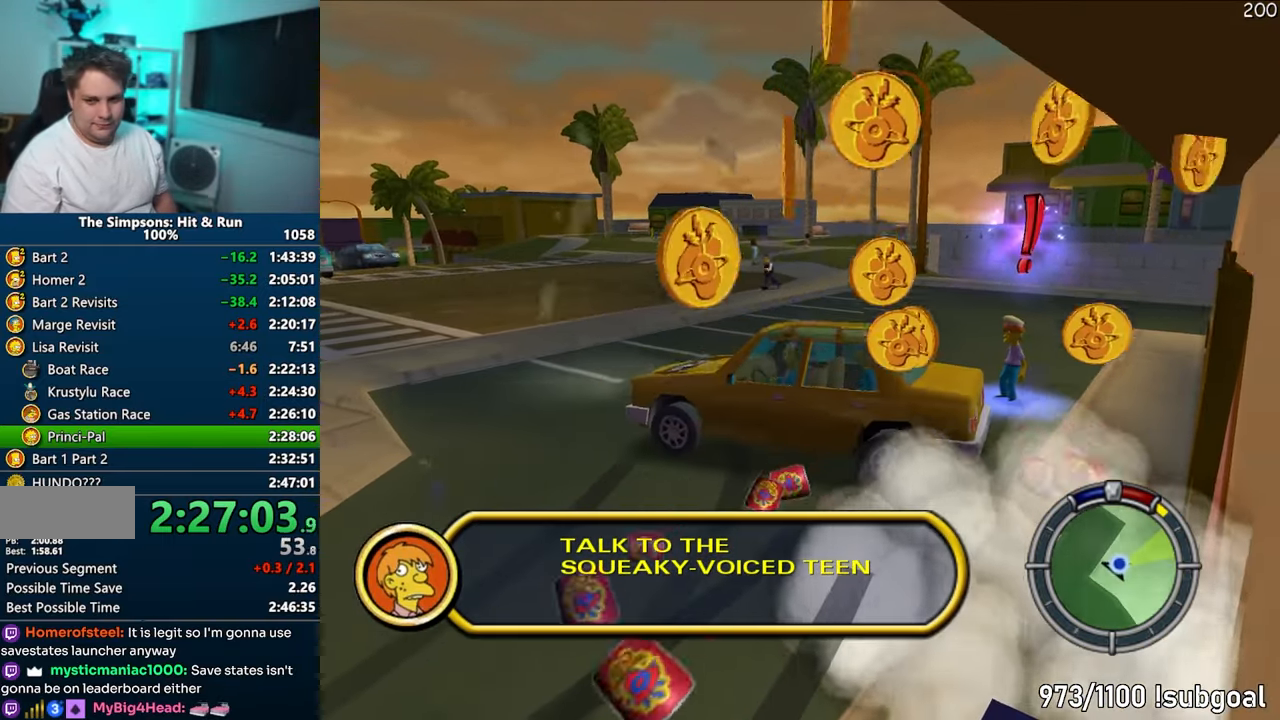
{"buttons": [], "left_stick": "center", "right_stick": "down", "events": [[200, "right_stick", "down"], [267, "R2", "down"], [383, "R2", "up"]]}
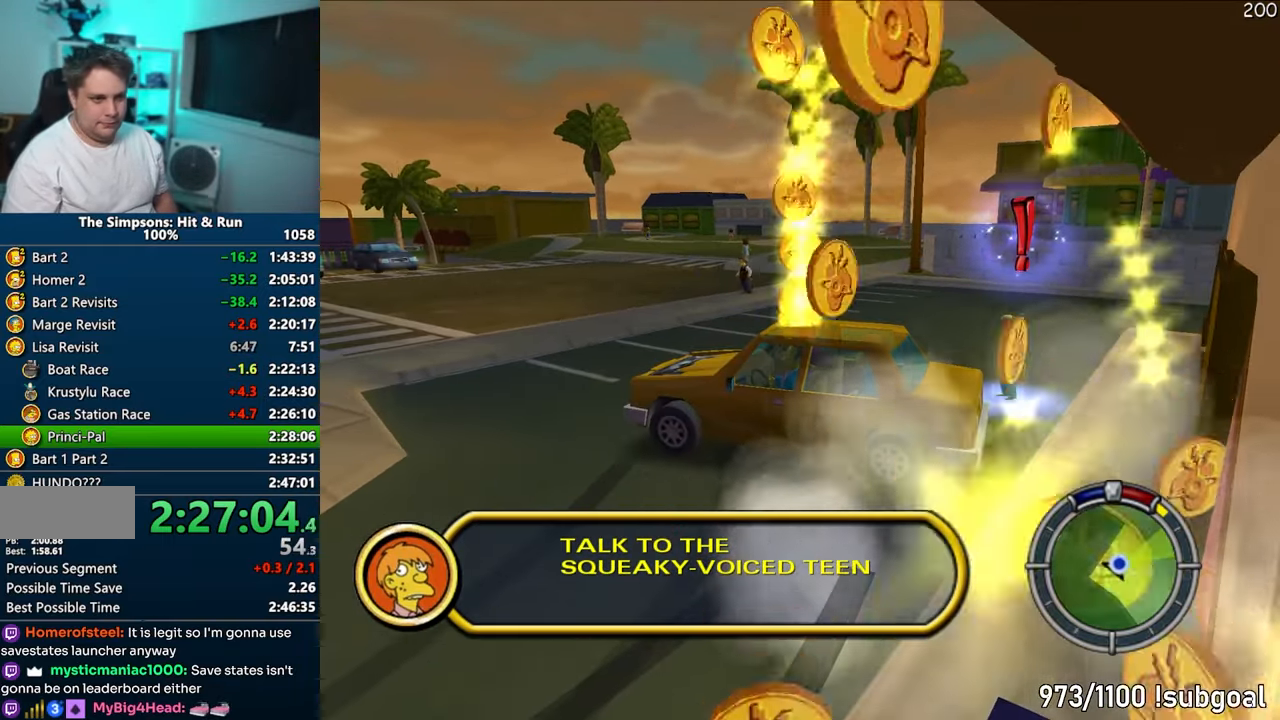
{"buttons": [], "left_stick": "right", "right_stick": "down", "events": [[67, "left_stick", "right"]]}
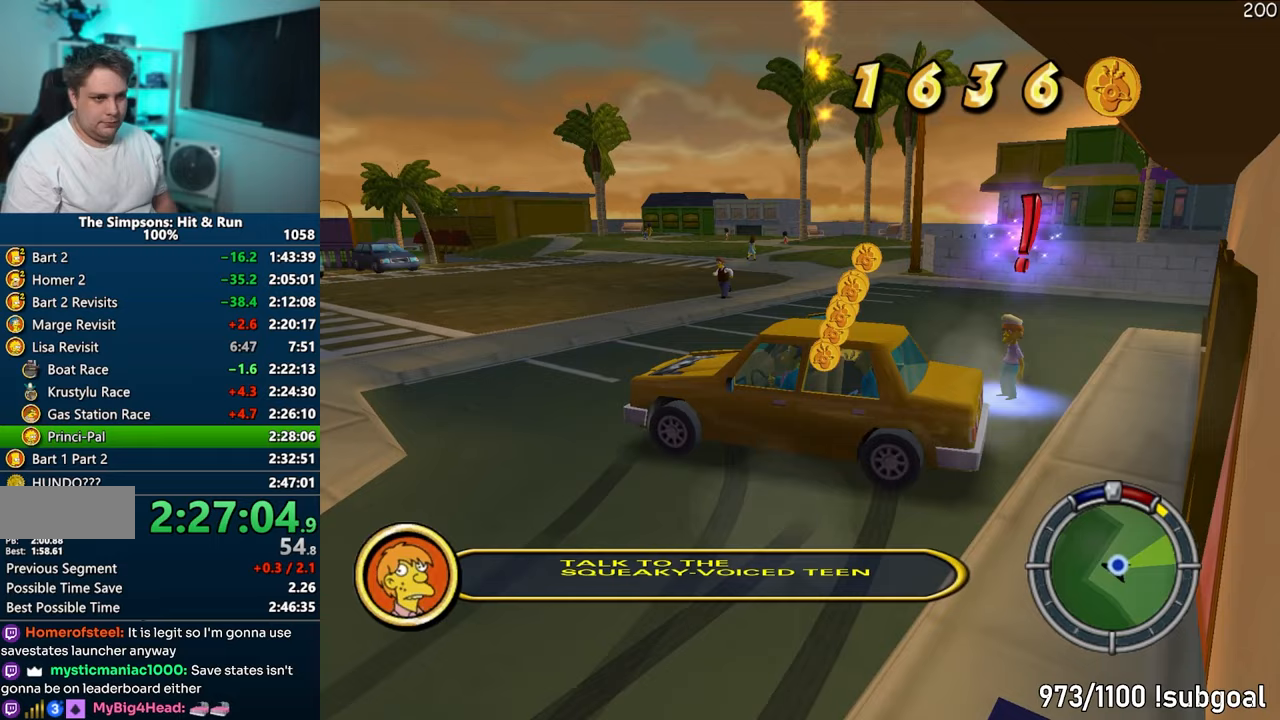
{"buttons": ["SQUARE"], "left_stick": "right", "right_stick": "down", "events": [[417, "SQUARE", "down"]]}
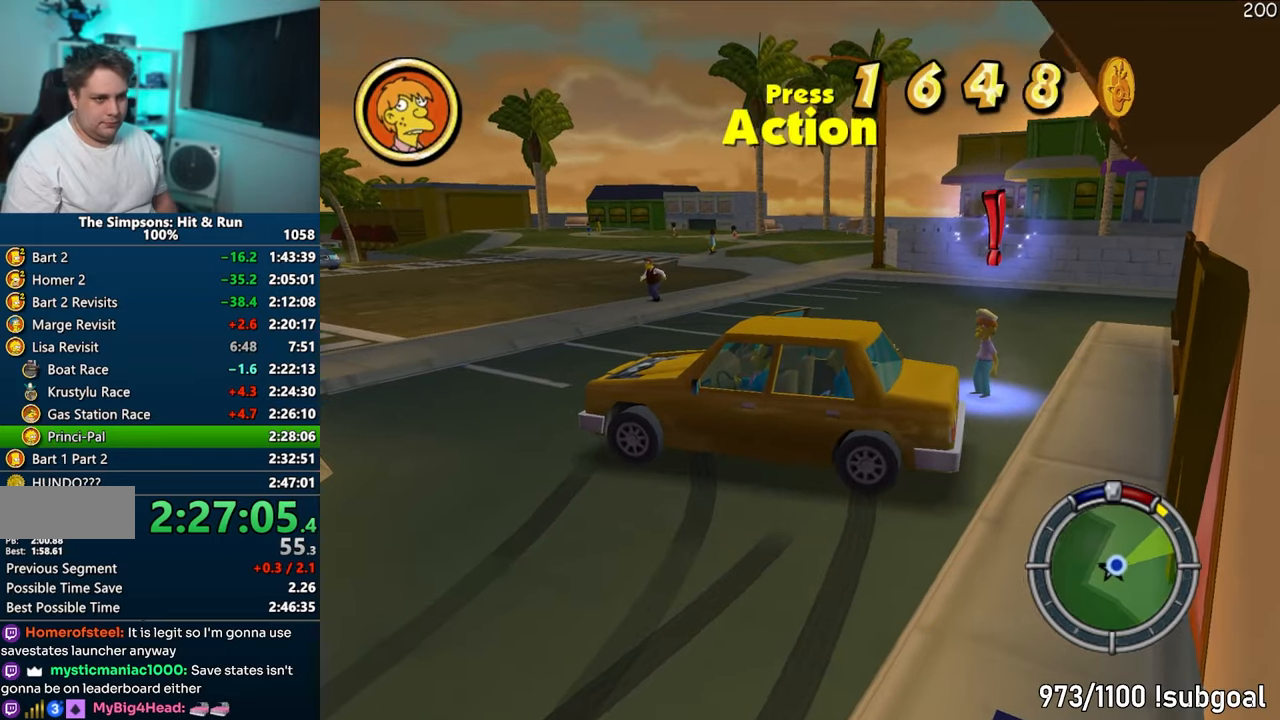
{"buttons": [], "left_stick": "up", "right_stick": "center", "events": [[183, "R2", "down"], [200, "right_stick", "center"], [233, "SQUARE", "up"], [250, "R2", "up"], [333, "R2", "down"], [400, "R2", "up"], [433, "left_stick", "up"]]}
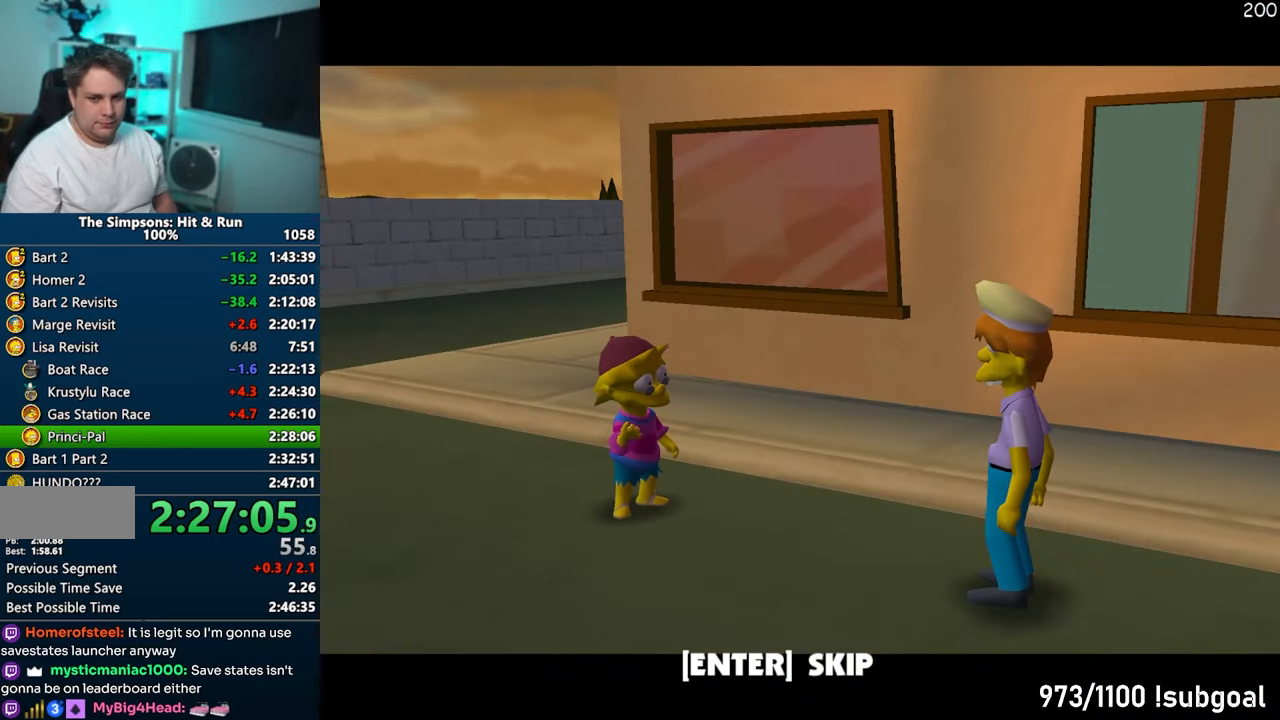
{"buttons": [], "left_stick": "up", "right_stick": "center", "events": [[233, "TRIANGLE", "down"], [383, "TRIANGLE", "up"]]}
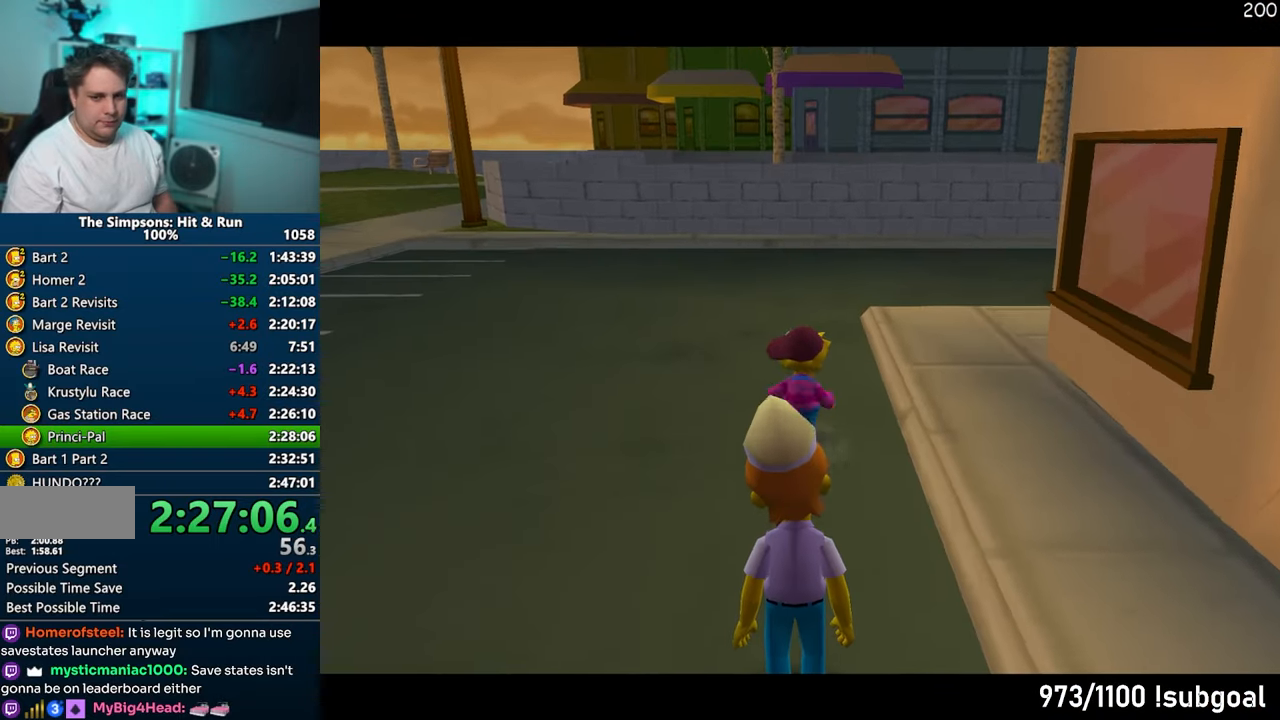
{"buttons": [], "left_stick": "up", "right_stick": "center", "events": [[367, "CIRCLE", "down"], [483, "CIRCLE", "up"]]}
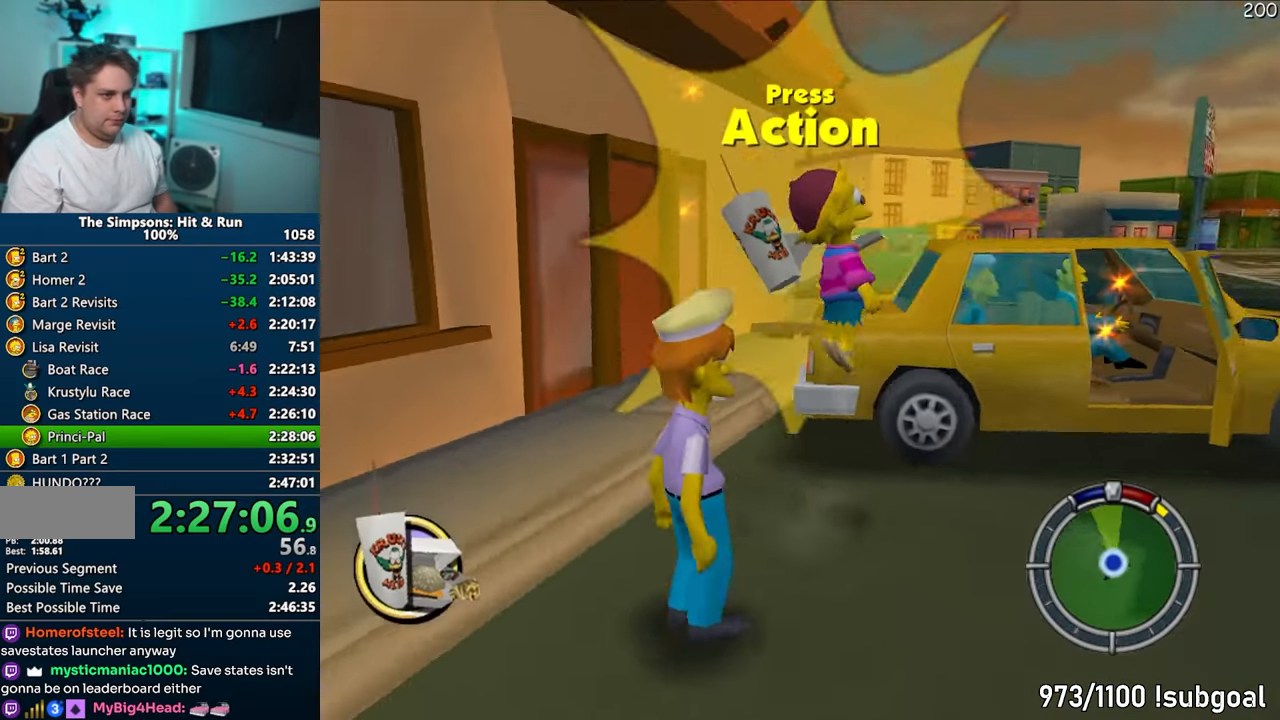
{"buttons": ["R2"], "left_stick": "right", "right_stick": "center", "events": [[300, "left_stick", "right"], [500, "R2", "down"]]}
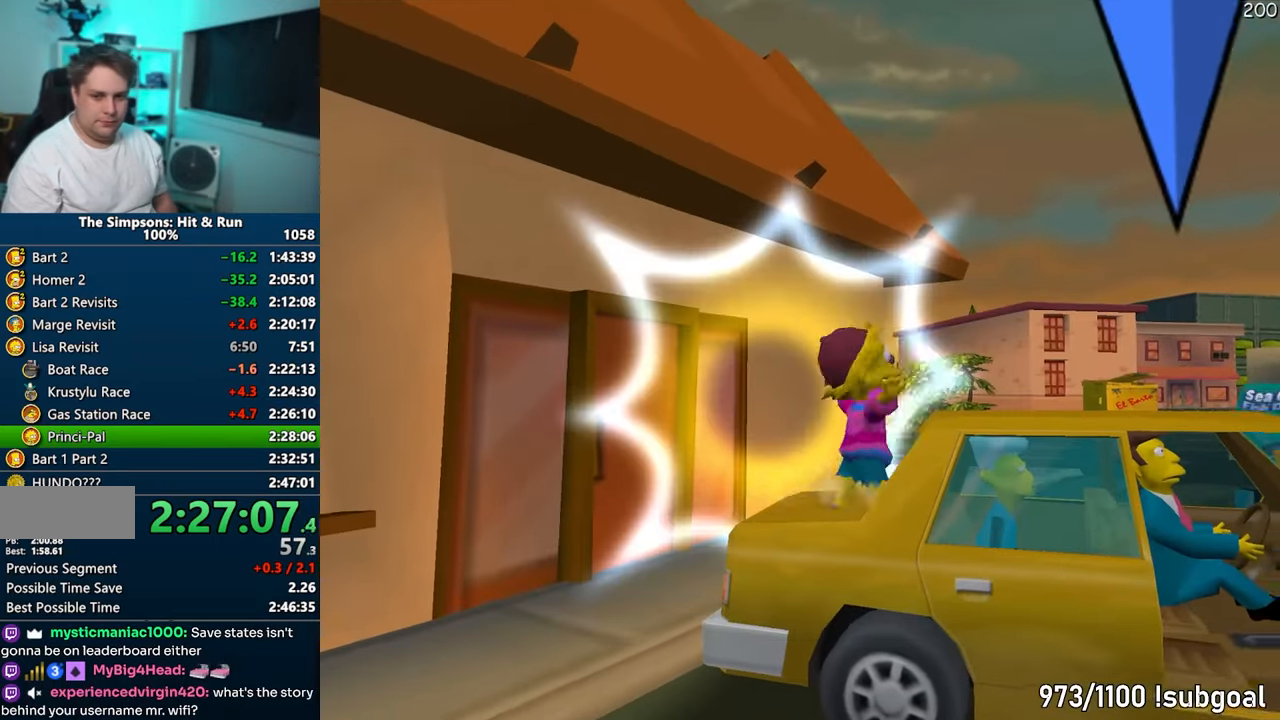
{"buttons": ["CROSS"], "left_stick": "center", "right_stick": "center", "events": [[83, "R2", "up"], [233, "left_stick", "center"], [300, "CROSS", "down"]]}
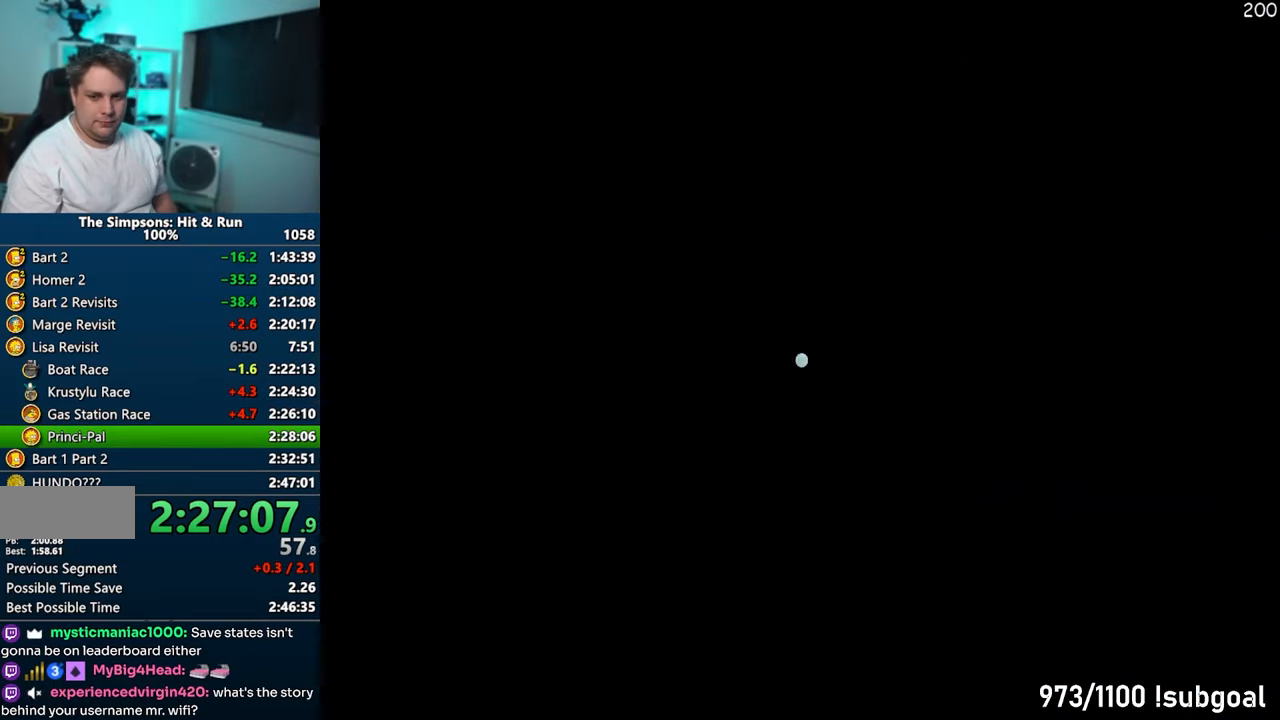
{"buttons": ["CROSS"], "left_stick": "center", "right_stick": "center", "events": [[250, "left_stick", "right"], [367, "left_stick", "center"]]}
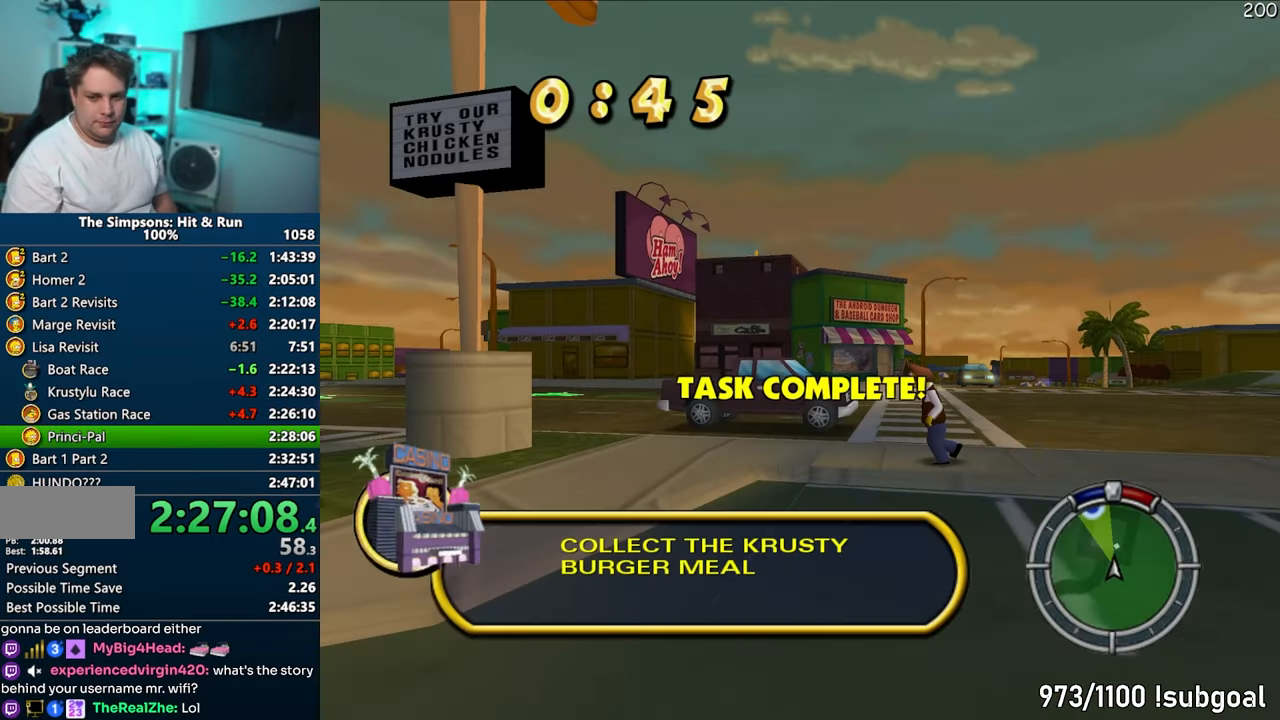
{"buttons": ["CROSS"], "left_stick": "left", "right_stick": "center", "events": [[350, "left_stick", "left"]]}
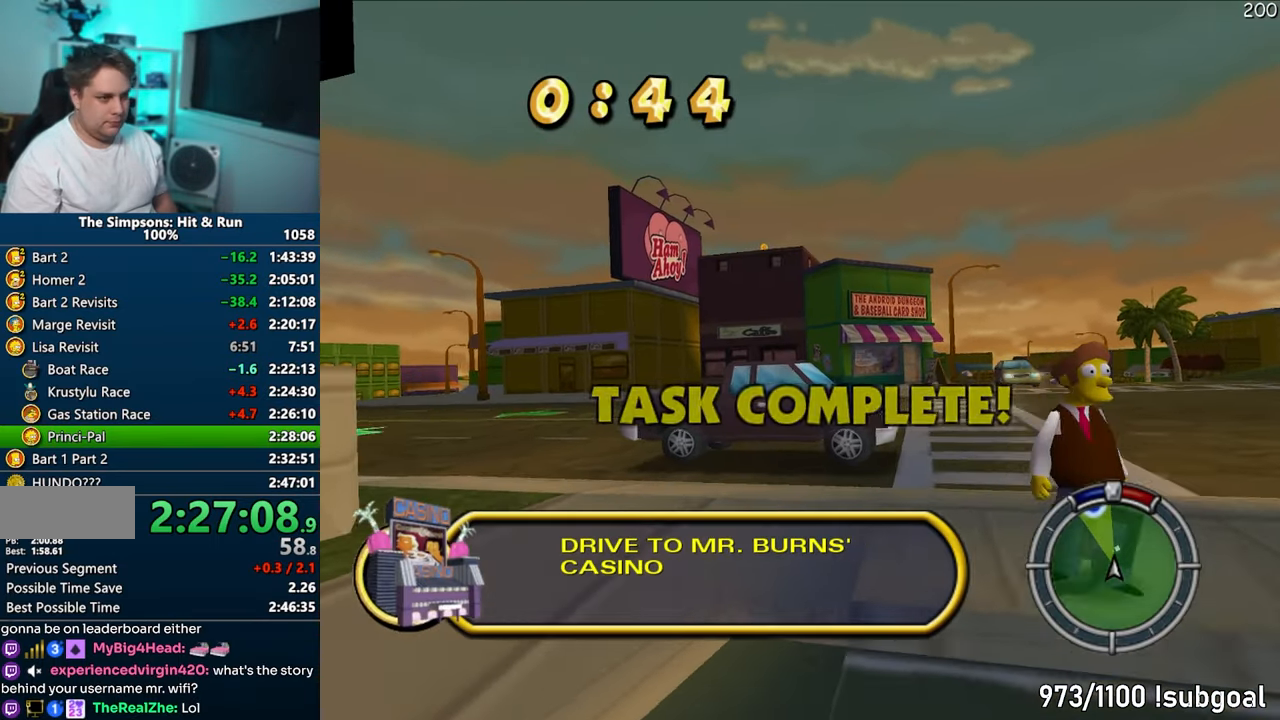
{"buttons": ["CROSS"], "left_stick": "left", "right_stick": "center", "events": []}
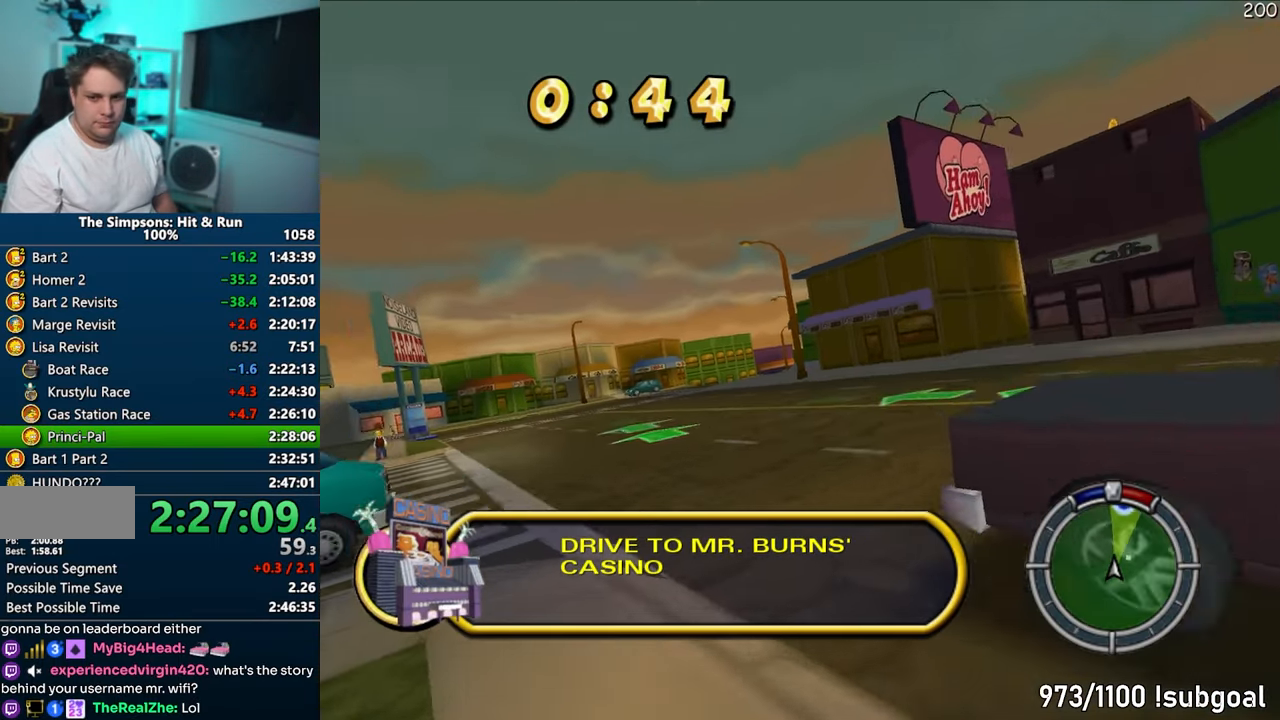
{"buttons": ["CROSS"], "left_stick": "left", "right_stick": "center", "events": [[17, "left_stick", "center"], [217, "left_stick", "right"], [417, "left_stick", "left"]]}
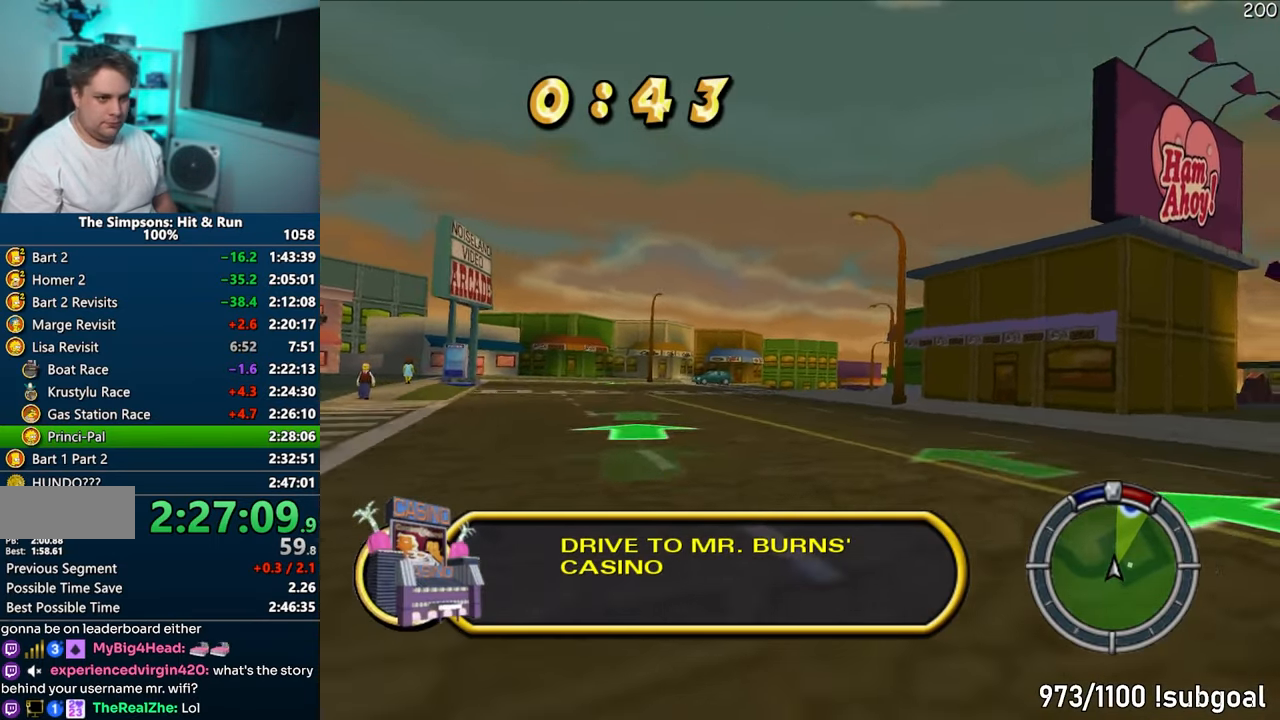
{"buttons": ["CROSS"], "left_stick": "center", "right_stick": "center", "events": [[233, "left_stick", "center"]]}
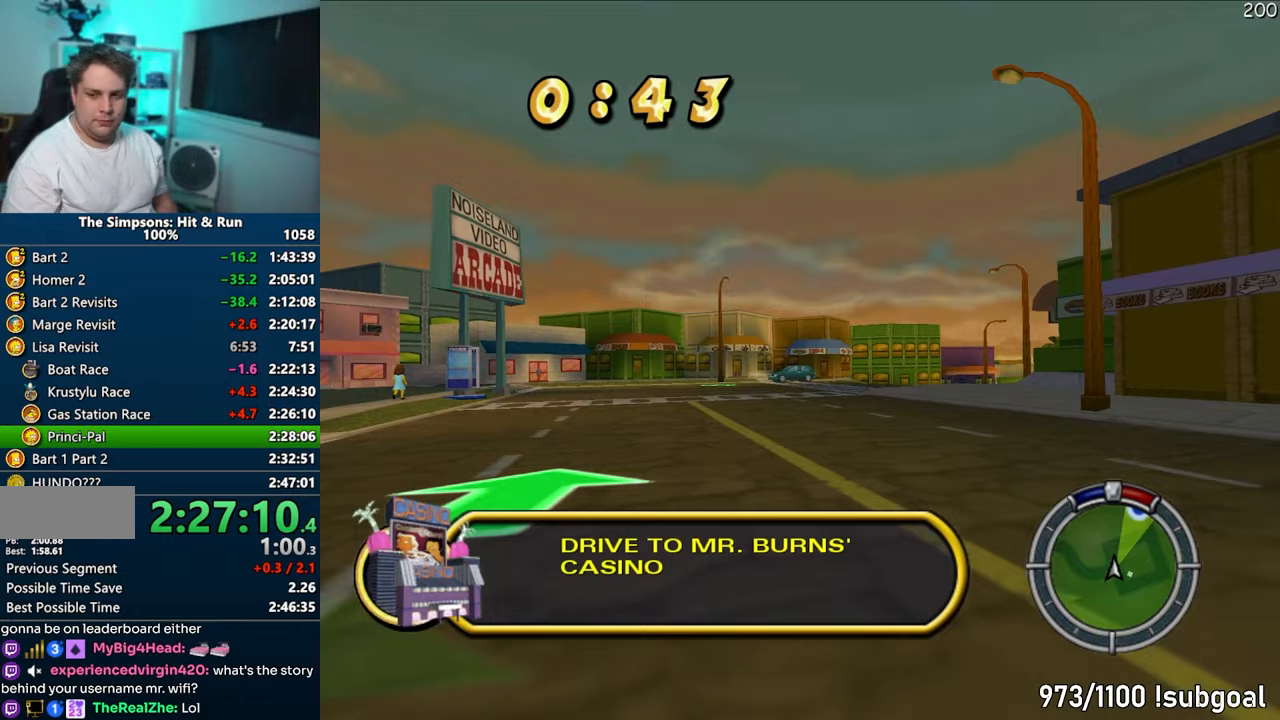
{"buttons": ["CROSS"], "left_stick": "center", "right_stick": "center", "events": [[67, "left_stick", "right"], [433, "left_stick", "center"]]}
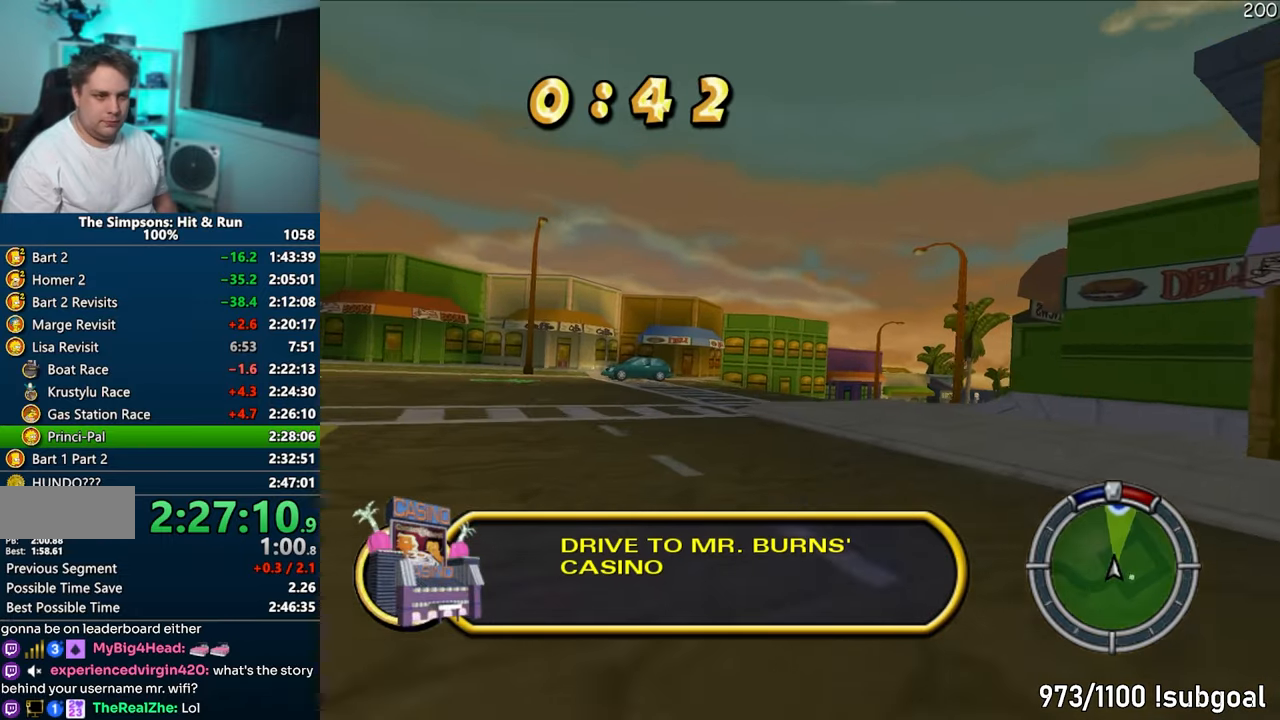
{"buttons": ["CROSS"], "left_stick": "right", "right_stick": "center", "events": [[267, "left_stick", "right"]]}
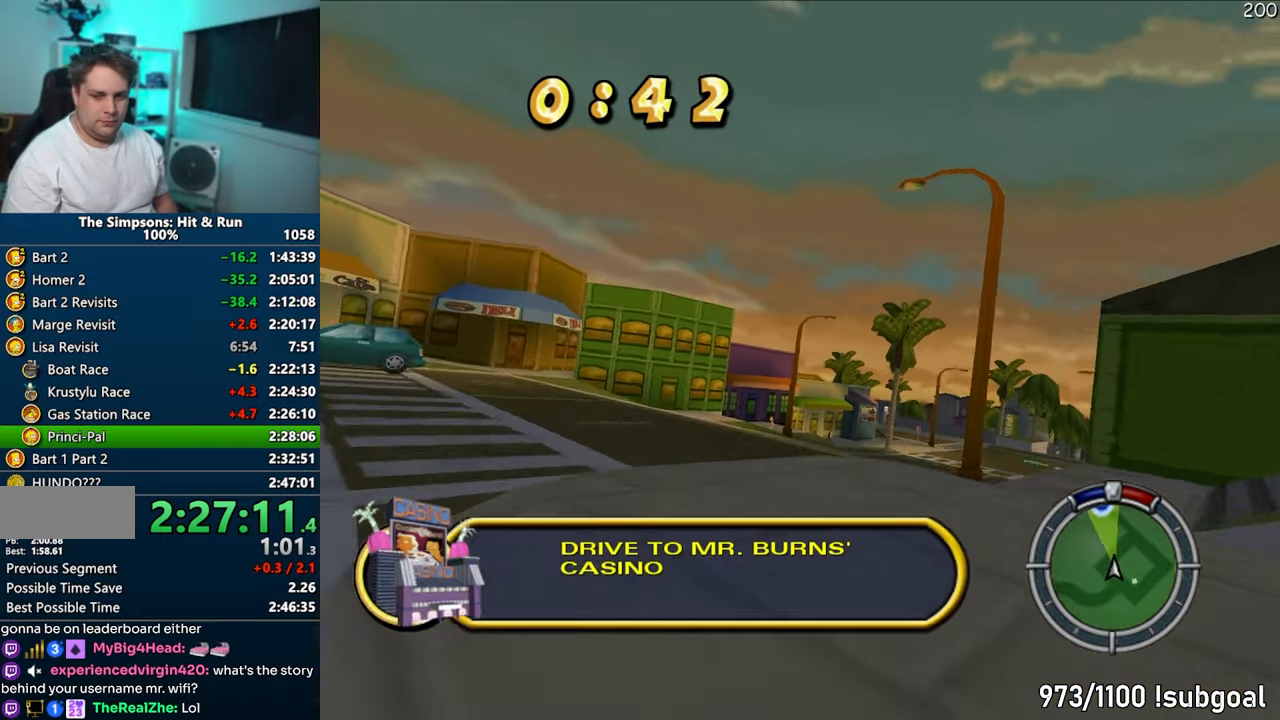
{"buttons": ["CROSS"], "left_stick": "center", "right_stick": "center", "events": [[383, "left_stick", "left"], [500, "left_stick", "center"]]}
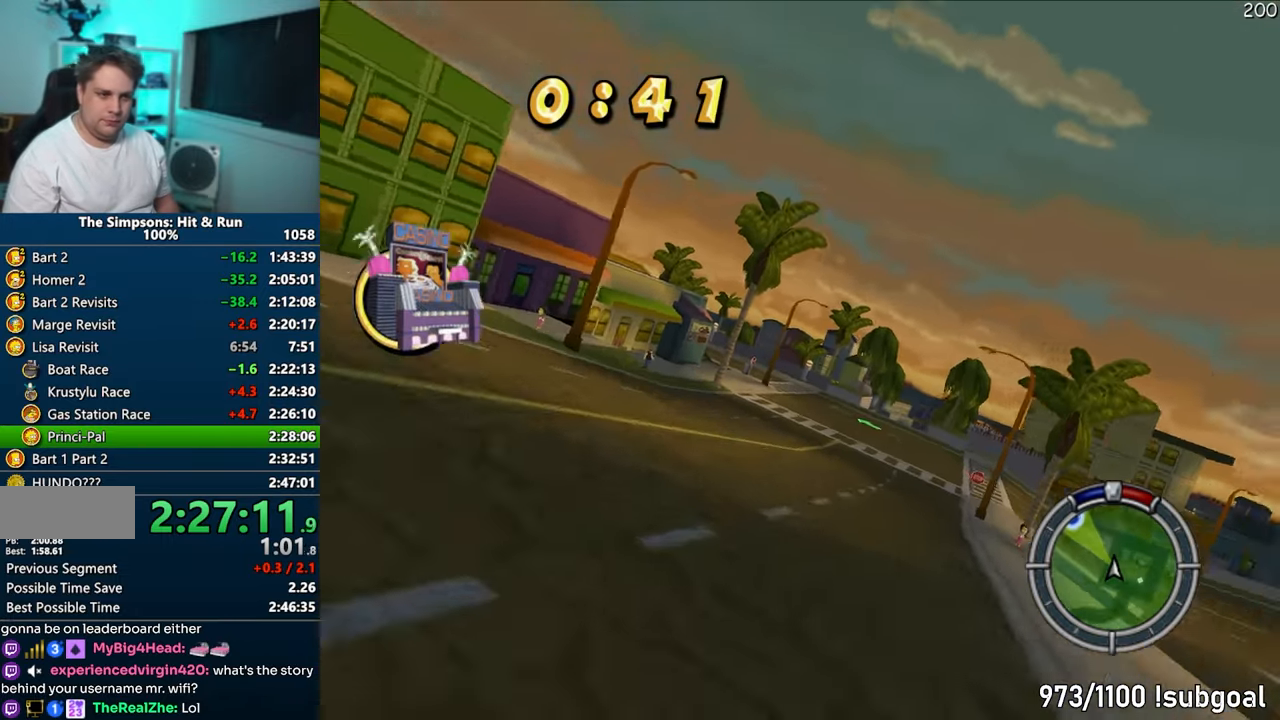
{"buttons": ["CROSS"], "left_stick": "right", "right_stick": "center", "events": [[217, "left_stick", "right"]]}
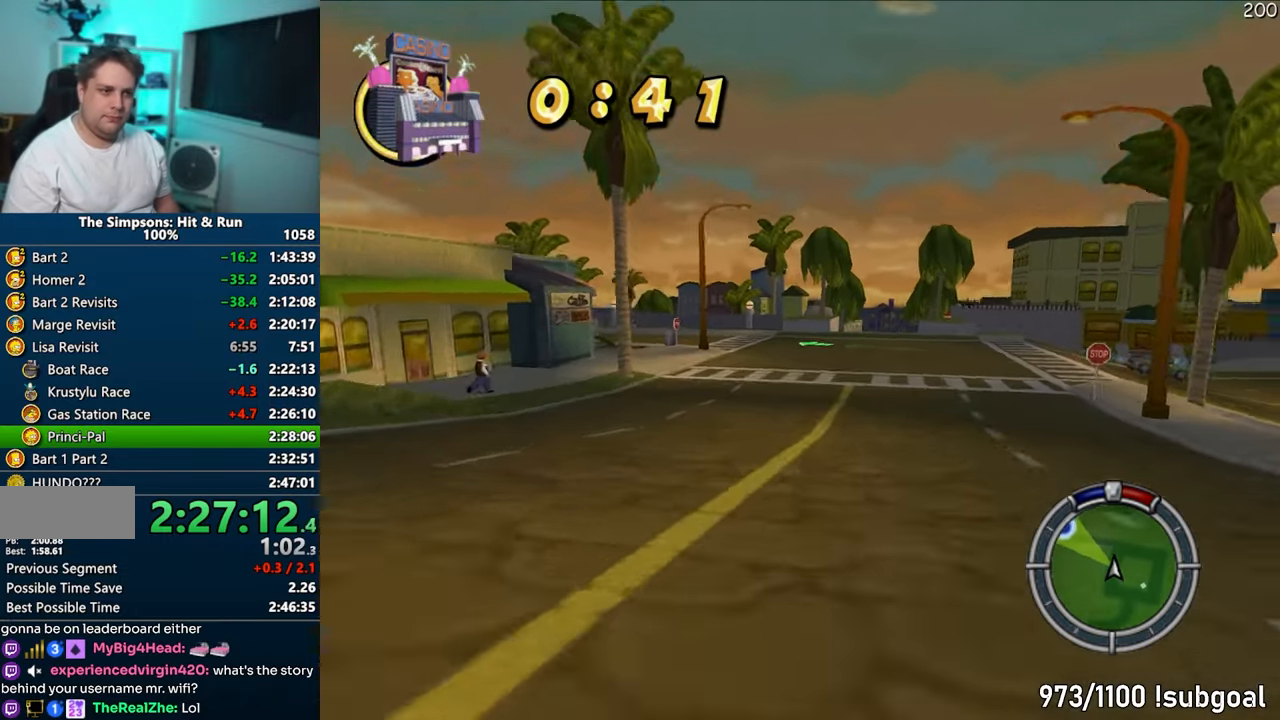
{"buttons": ["CROSS"], "left_stick": "center", "right_stick": "center", "events": [[83, "left_stick", "center"], [333, "left_stick", "right"], [450, "left_stick", "center"]]}
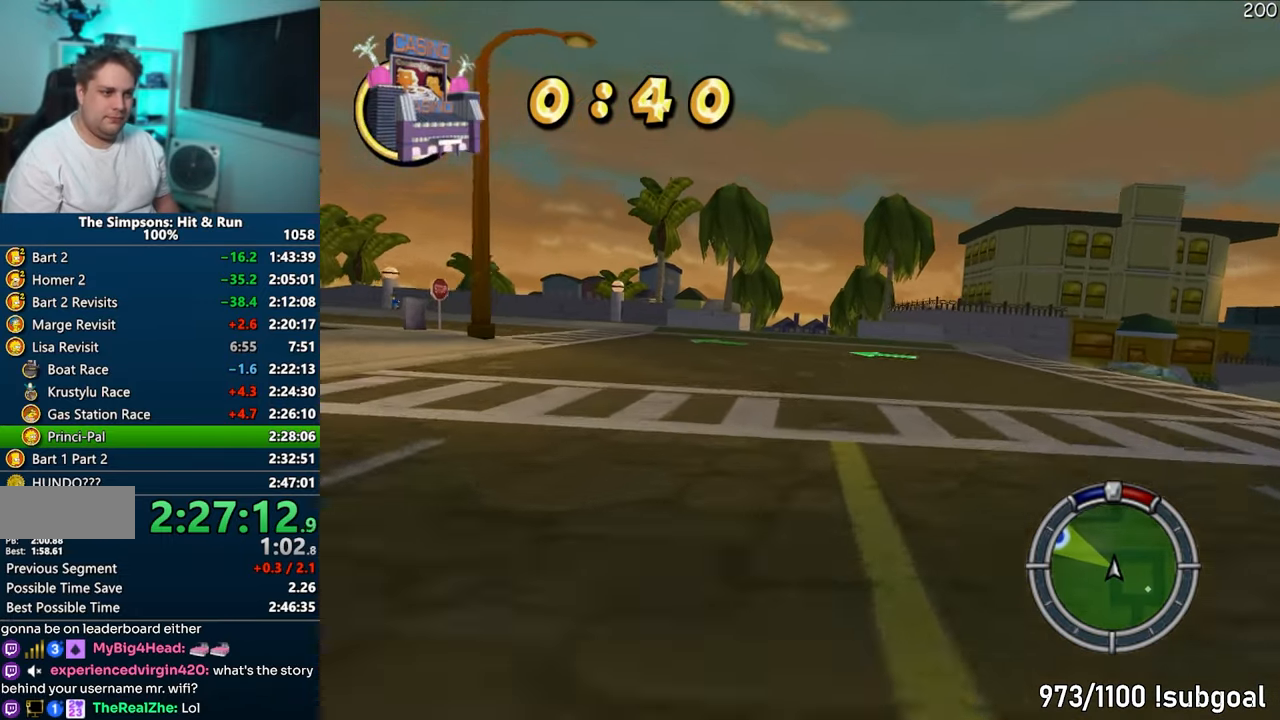
{"buttons": ["CROSS"], "left_stick": "right", "right_stick": "center", "events": [[400, "left_stick", "right"]]}
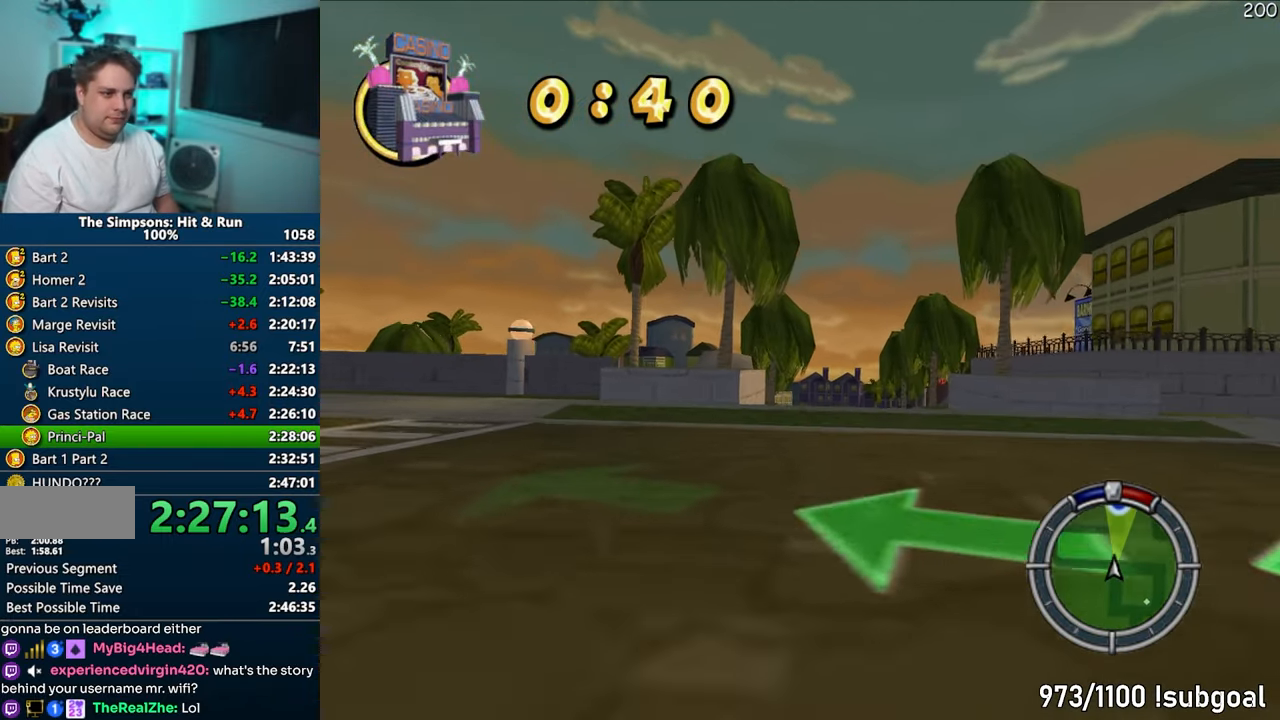
{"buttons": ["CROSS", "R1"], "left_stick": "right", "right_stick": "center", "events": [[33, "left_stick", "center"], [200, "left_stick", "right"], [317, "R1", "down"]]}
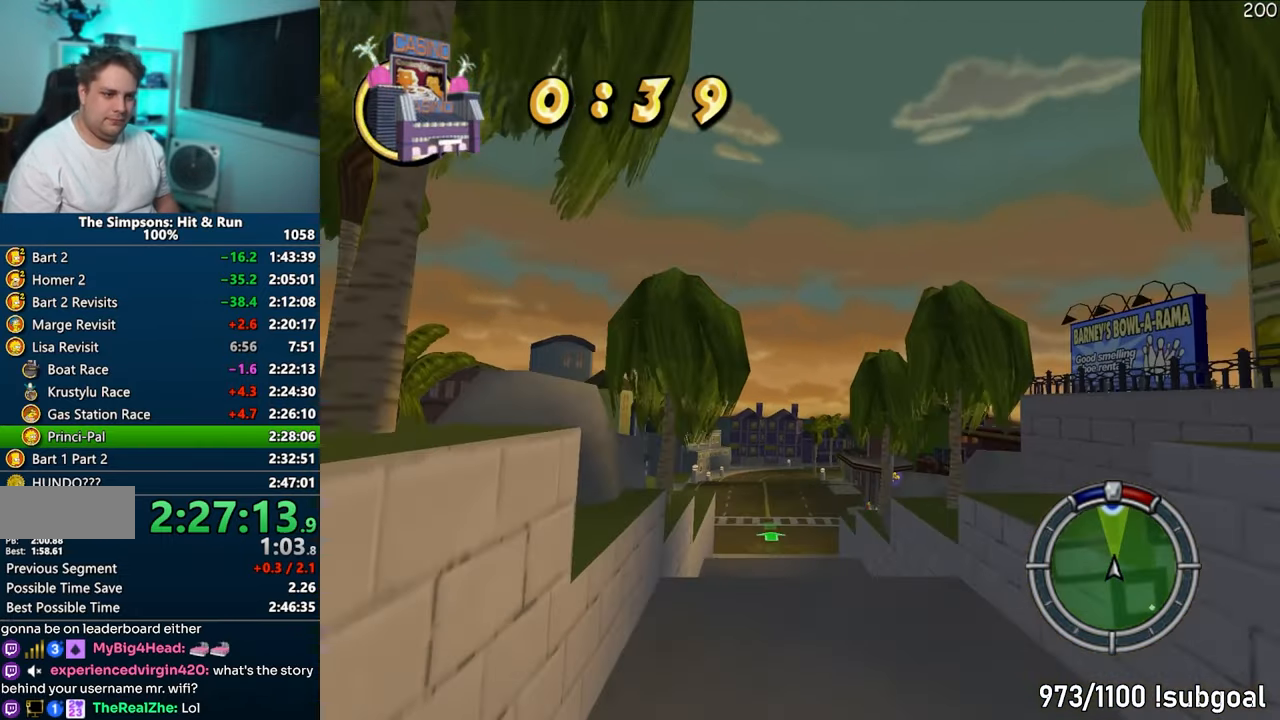
{"buttons": ["CROSS", "R1"], "left_stick": "left", "right_stick": "center", "events": [[100, "left_stick", "left"]]}